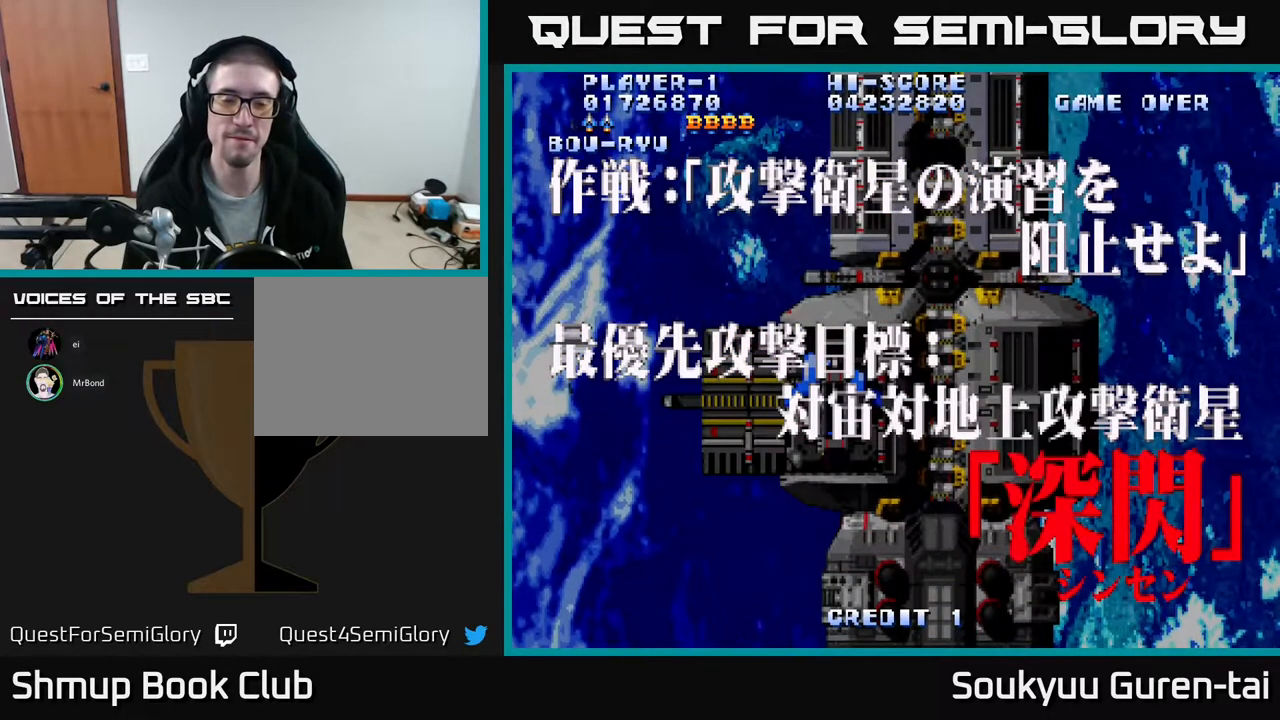
Gameplay with a controller (Xbox layout); each line is a JSON object with the inputs held at the frame after it. "events" lists button and stick changes between this image and that frame as [ms after this image, input, new state], when the widget could be followed in between. Not read: left_stick right_stick.
{"buttons": ["A"], "events": []}
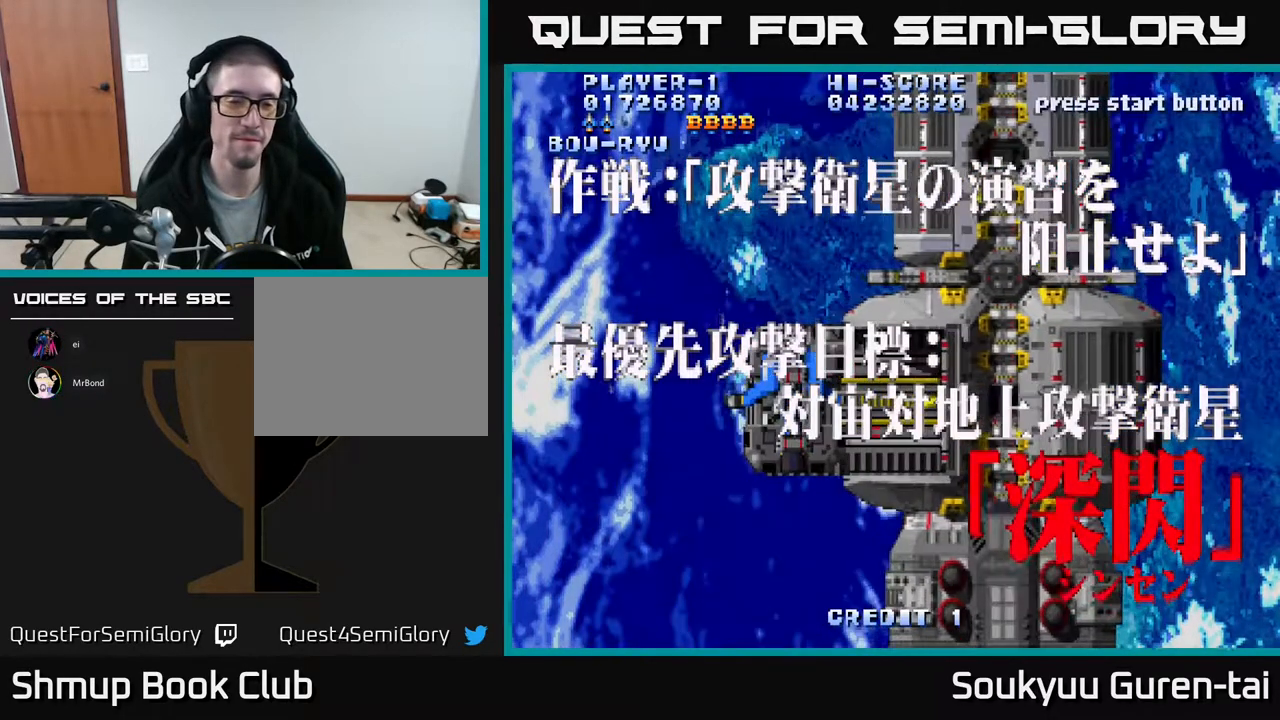
{"buttons": ["A"], "events": []}
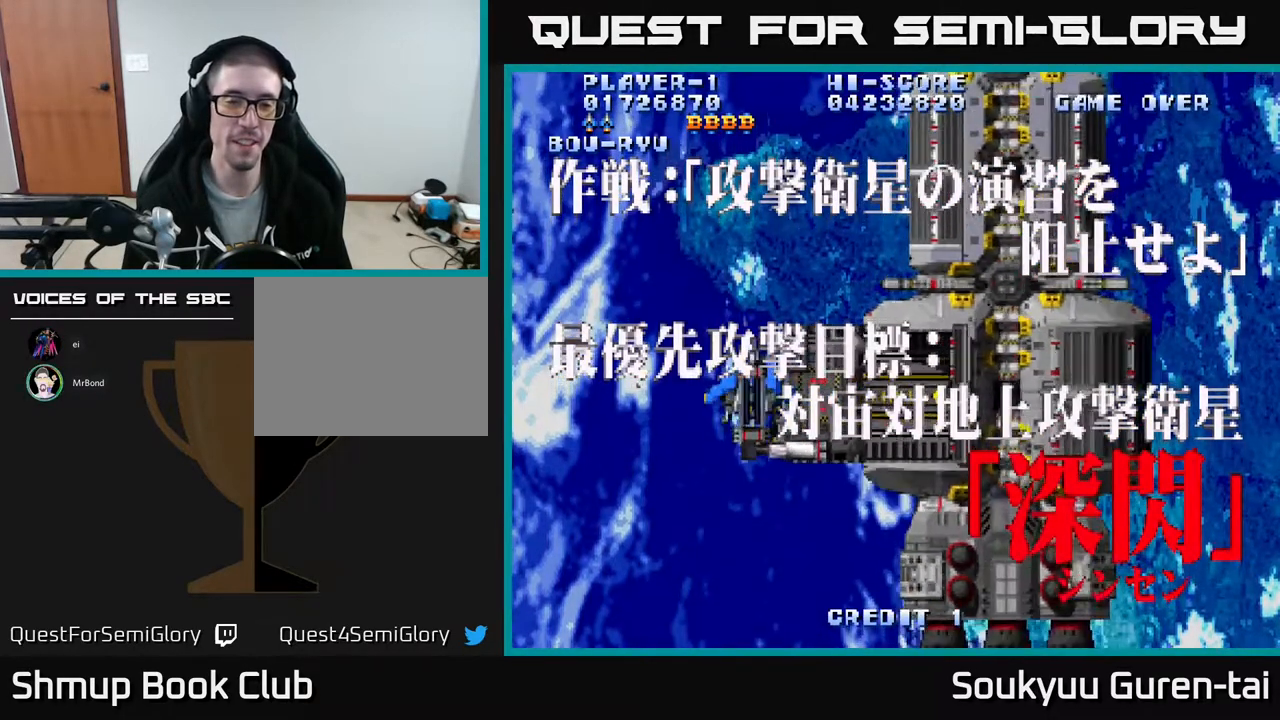
{"buttons": [], "events": [[450, "A", "up"]]}
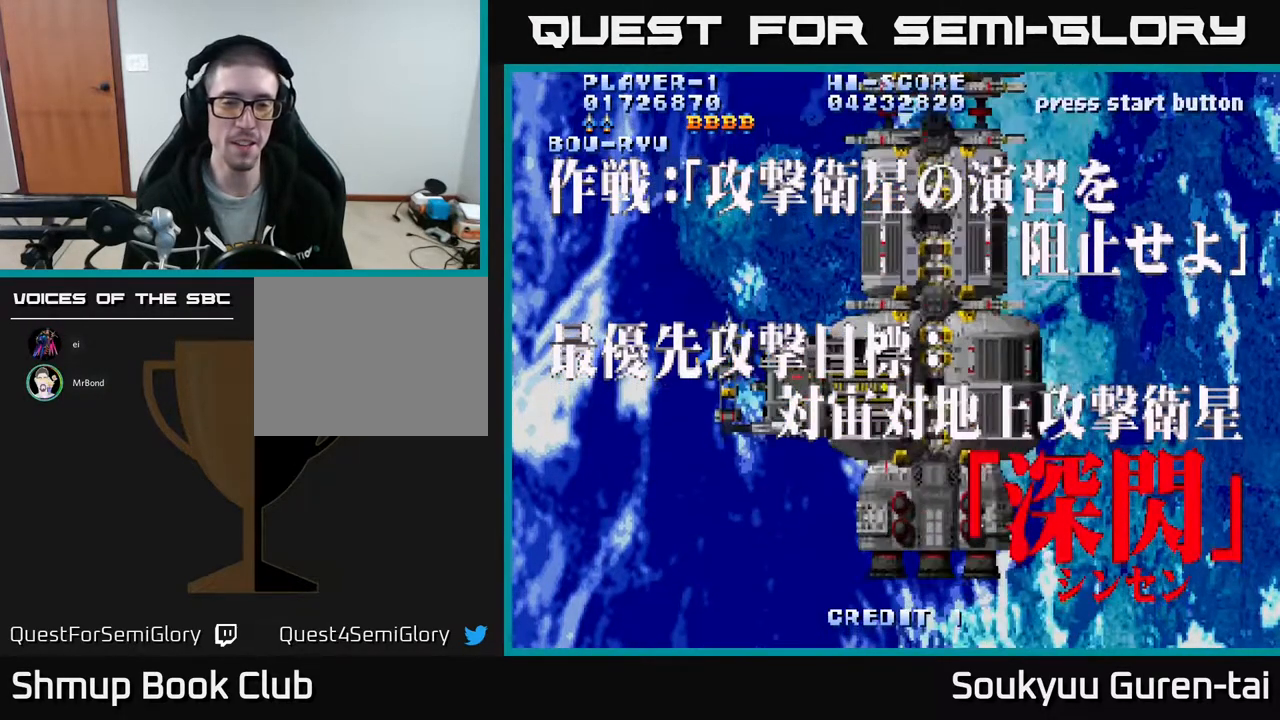
{"buttons": [], "events": []}
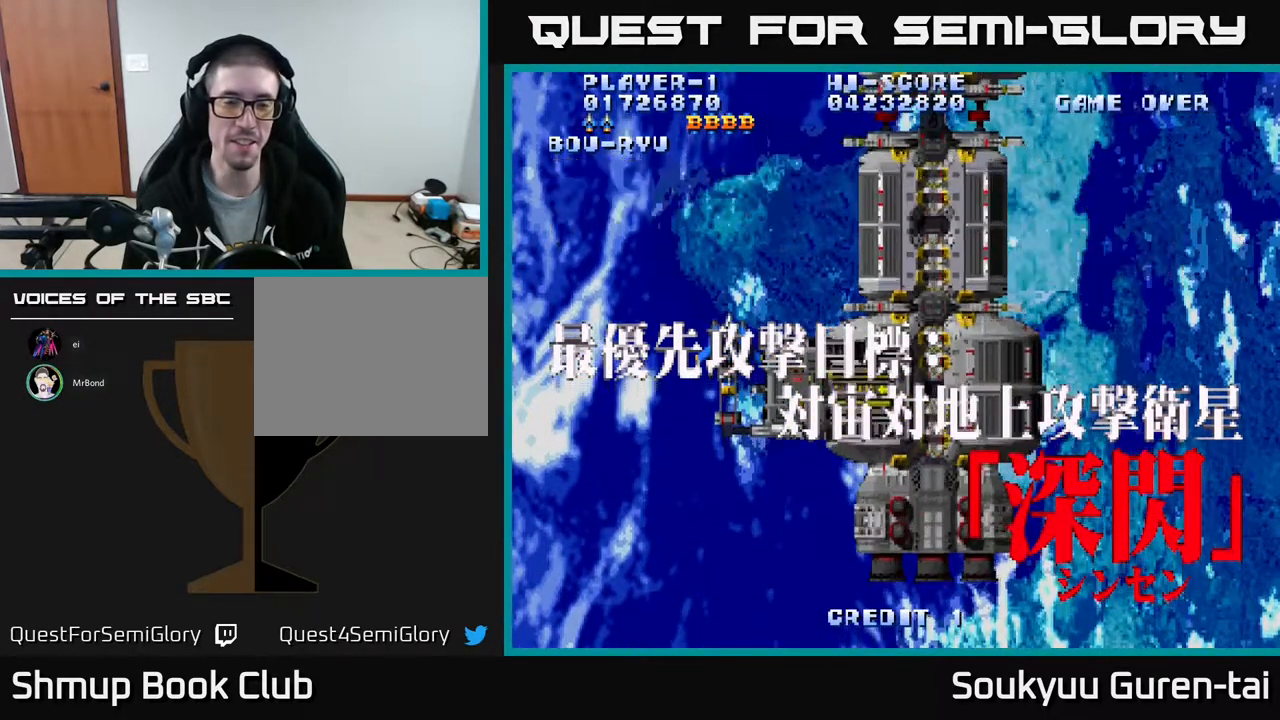
{"buttons": ["A"], "events": [[33, "A", "down"]]}
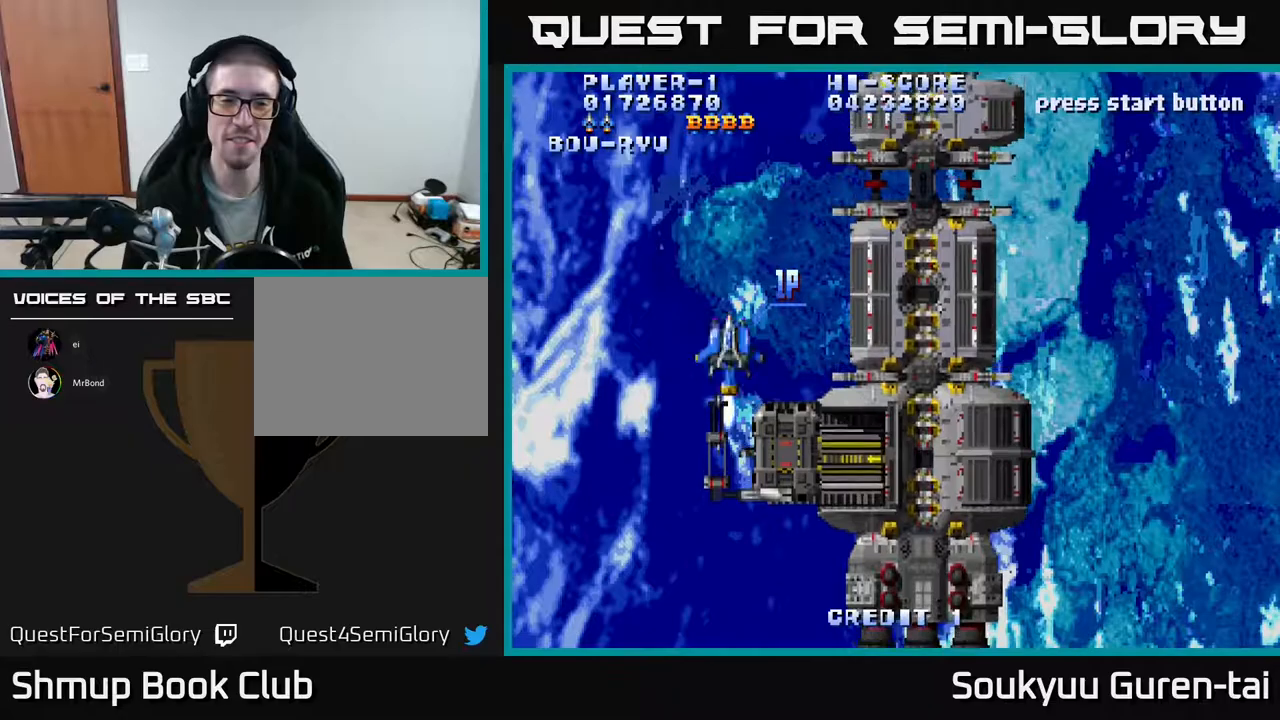
{"buttons": ["A"], "events": []}
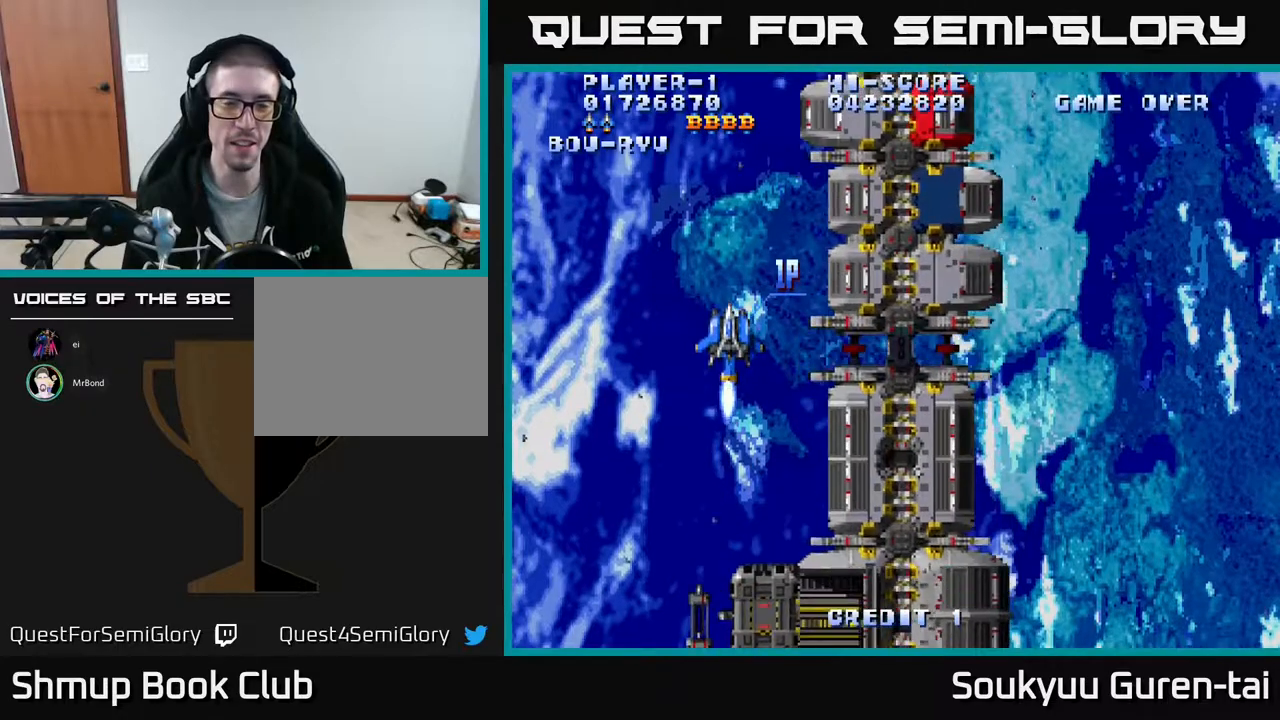
{"buttons": ["A"], "events": [[100, "DPAD_DOWN", "down"], [250, "DPAD_DOWN", "up"]]}
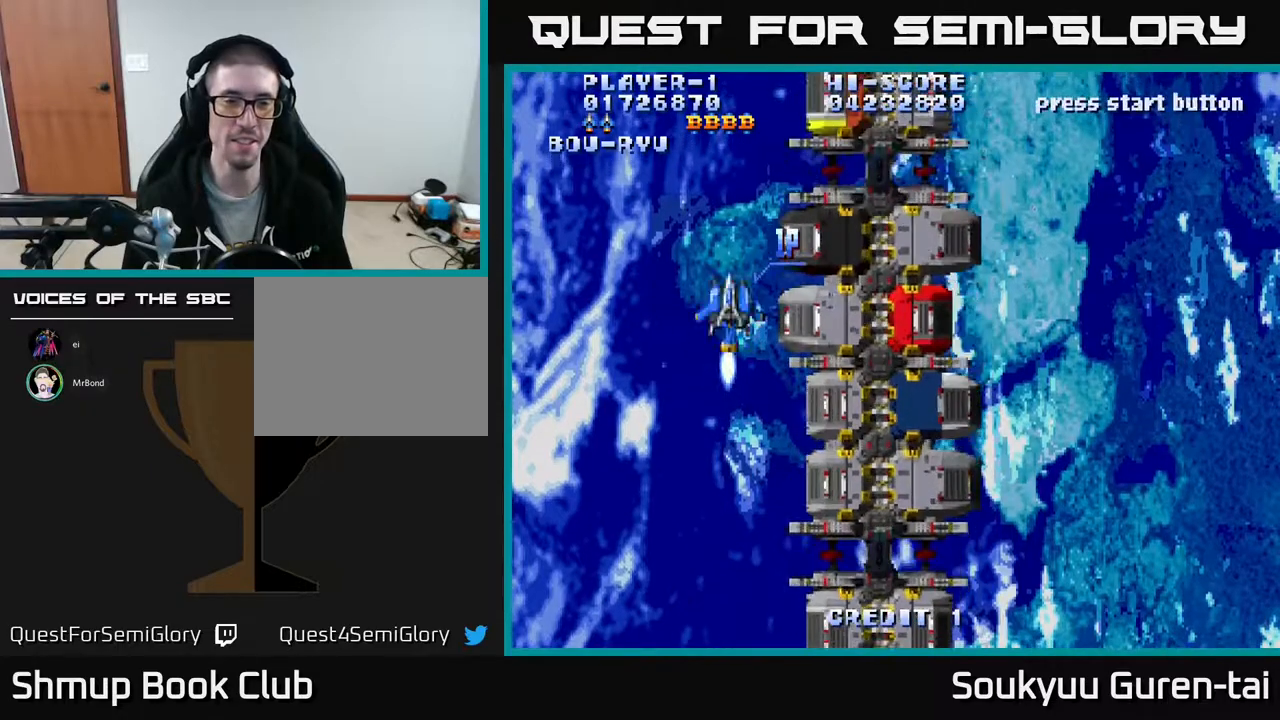
{"buttons": ["A"], "events": []}
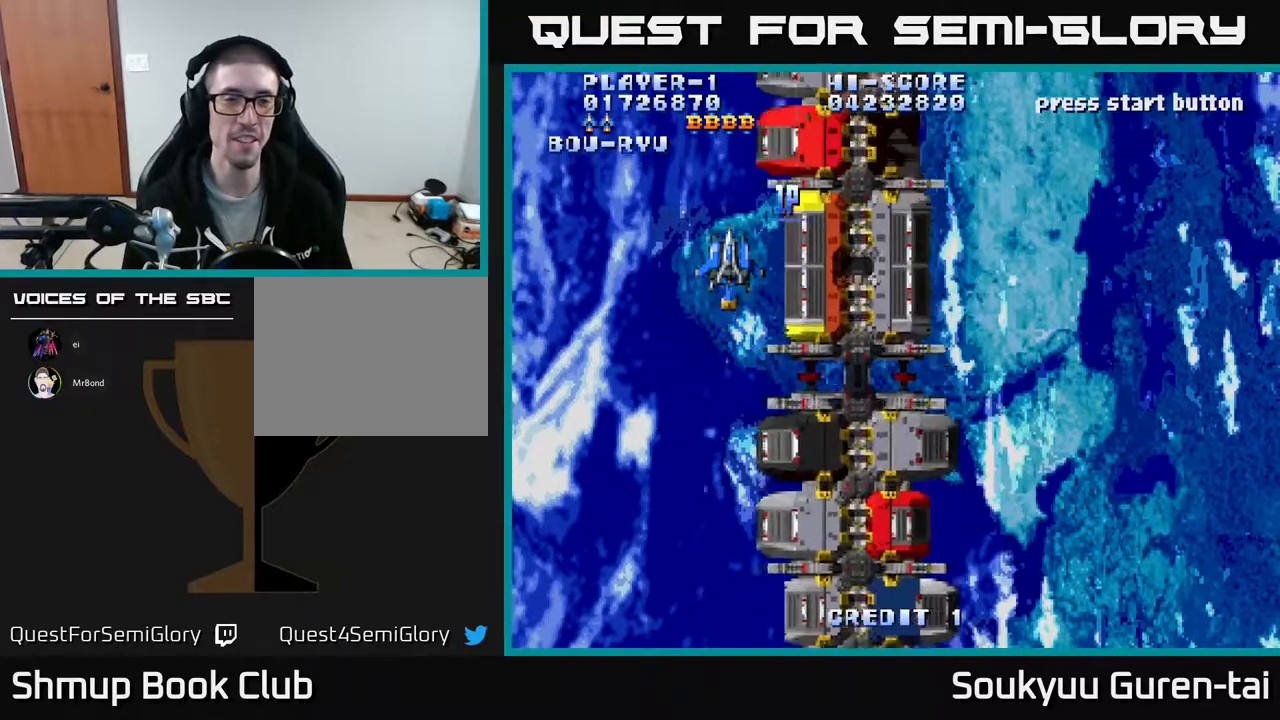
{"buttons": ["A", "DPAD_DOWN"], "events": [[383, "DPAD_DOWN", "down"]]}
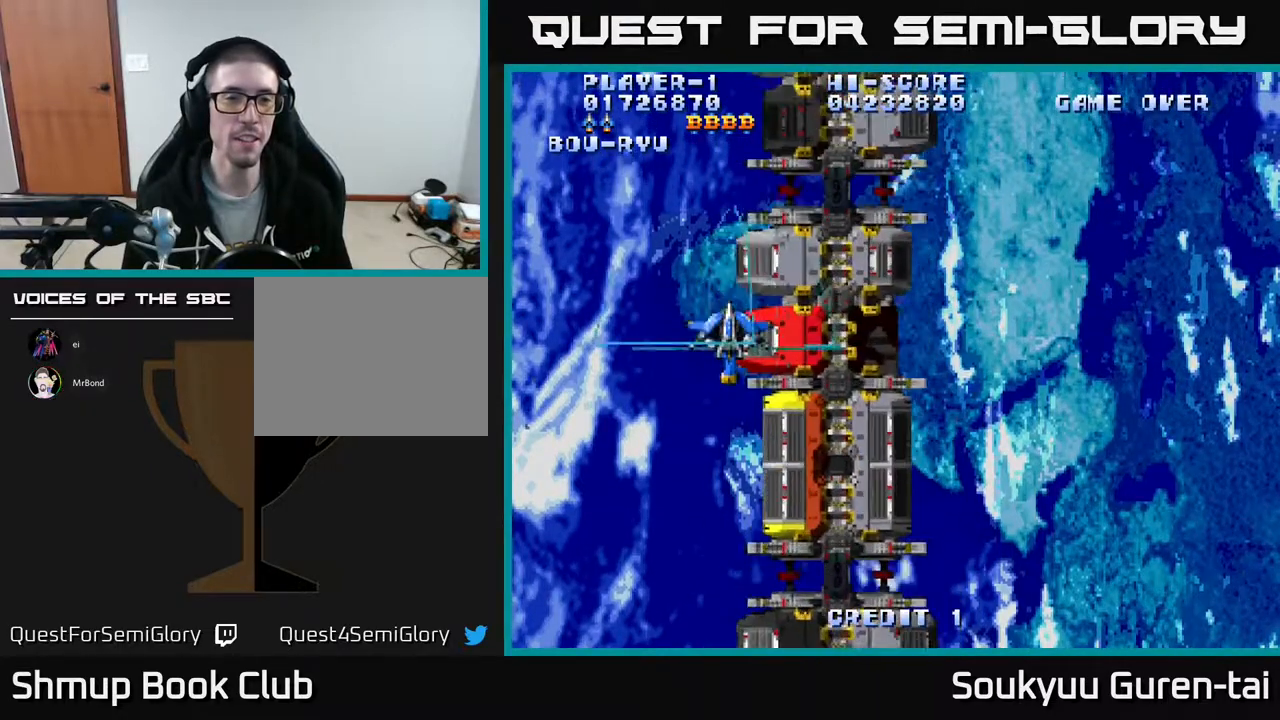
{"buttons": ["A"], "events": [[117, "DPAD_RIGHT", "down"], [300, "DPAD_DOWN", "up"], [300, "DPAD_RIGHT", "up"]]}
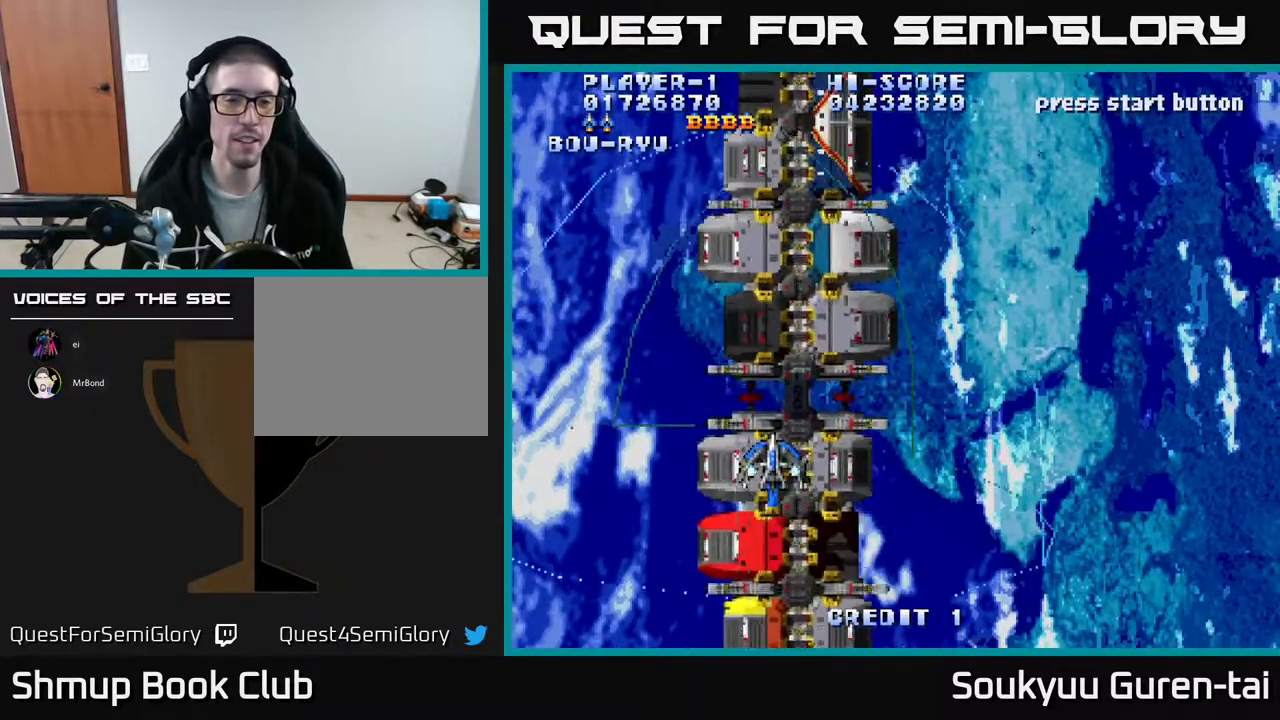
{"buttons": ["A"], "events": []}
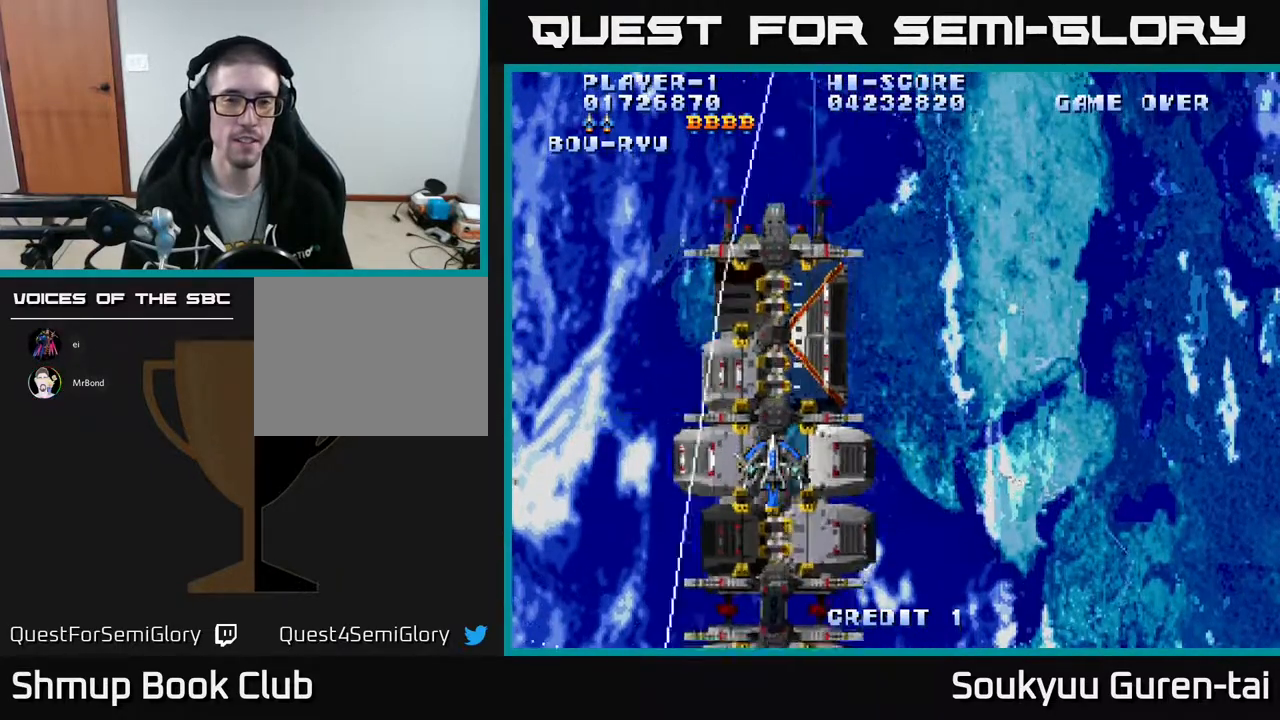
{"buttons": ["A"], "events": [[67, "DPAD_RIGHT", "down"], [350, "DPAD_RIGHT", "up"]]}
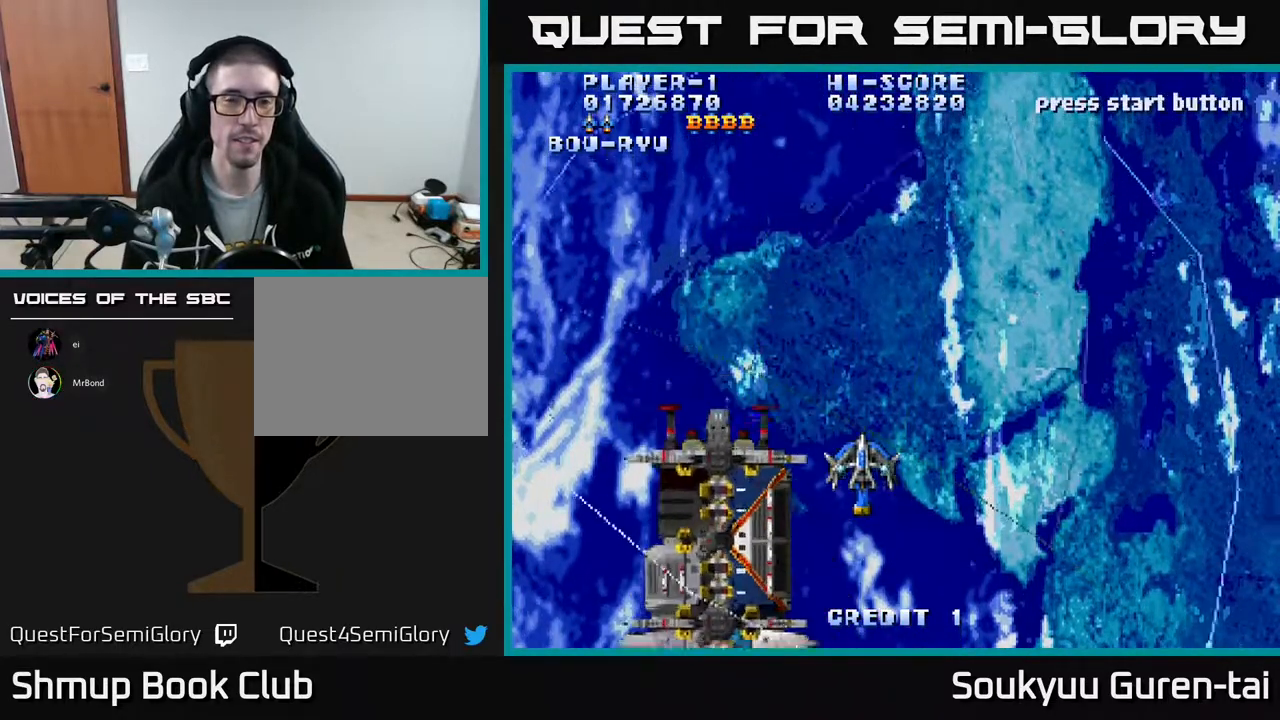
{"buttons": ["A", "DPAD_UP"], "events": [[317, "DPAD_UP", "down"]]}
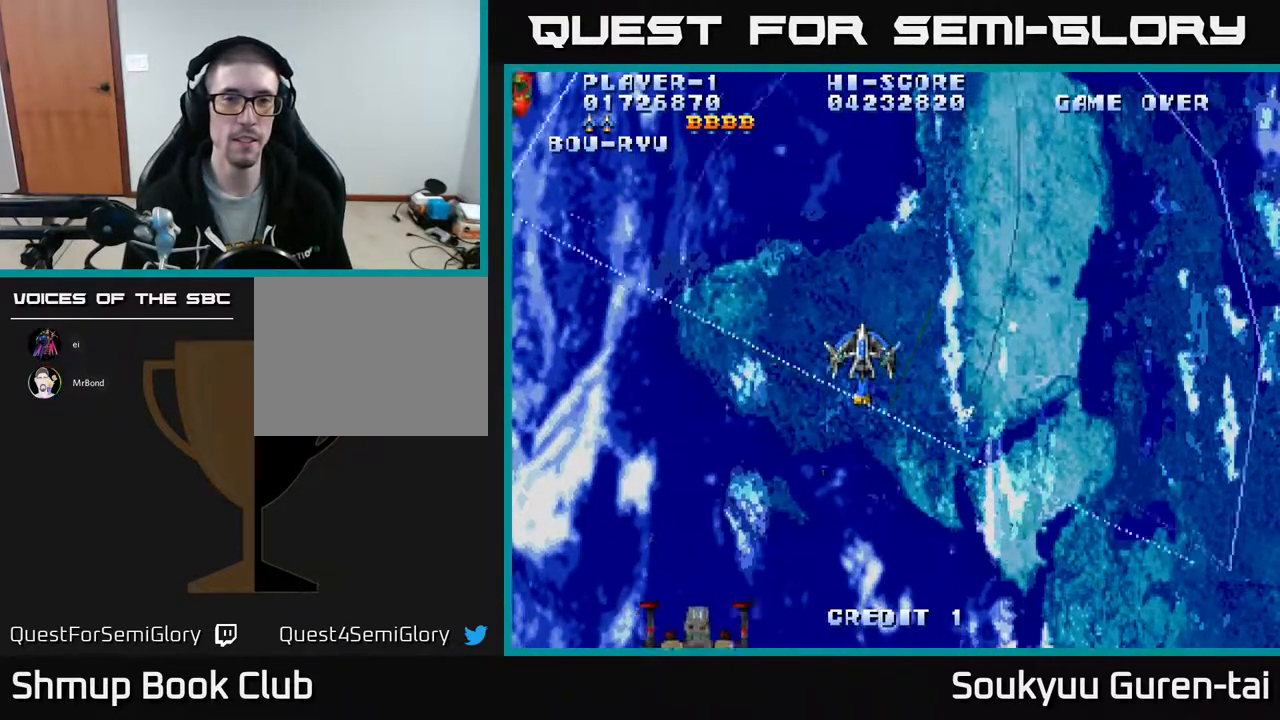
{"buttons": ["A", "DPAD_DOWN", "DPAD_LEFT"], "events": [[67, "DPAD_UP", "up"], [317, "DPAD_LEFT", "down"], [367, "DPAD_DOWN", "down"]]}
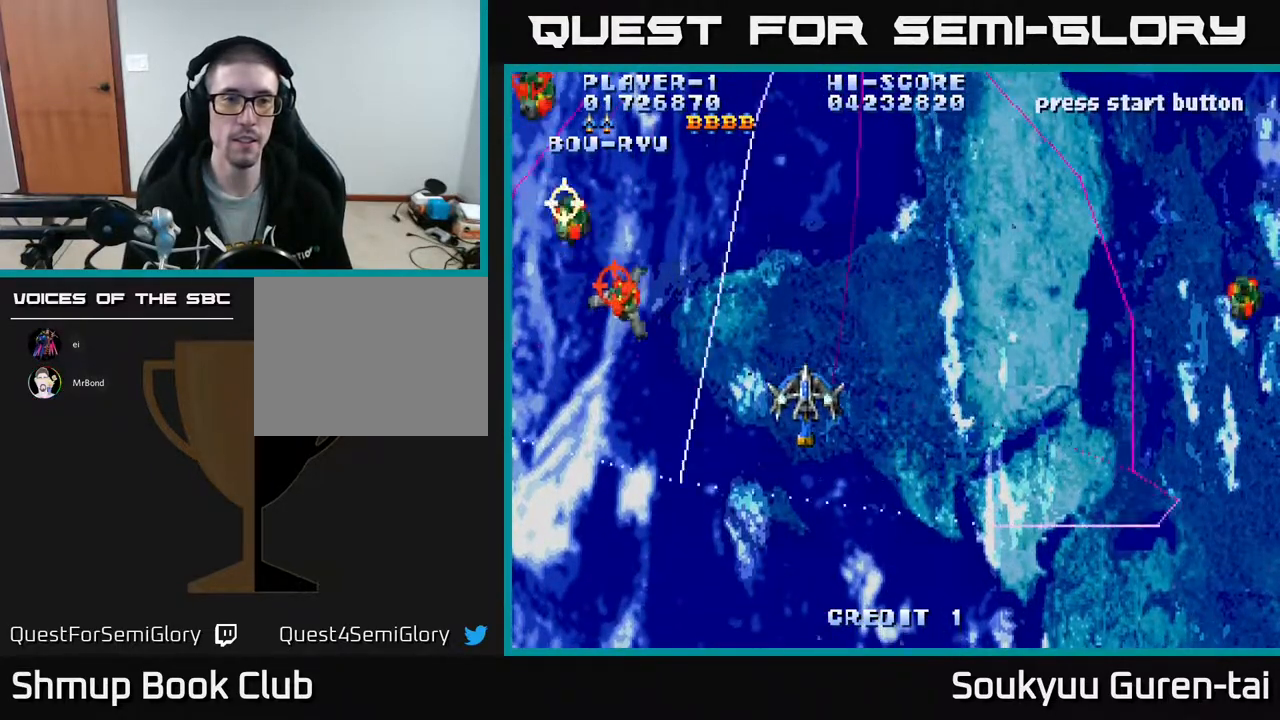
{"buttons": ["A", "DPAD_RIGHT"], "events": [[33, "DPAD_DOWN", "up"], [67, "DPAD_LEFT", "up"], [117, "DPAD_RIGHT", "down"], [217, "DPAD_UP", "down"], [250, "DPAD_RIGHT", "up"], [317, "DPAD_RIGHT", "down"], [317, "DPAD_UP", "up"], [383, "DPAD_DOWN", "down"], [433, "DPAD_DOWN", "up"]]}
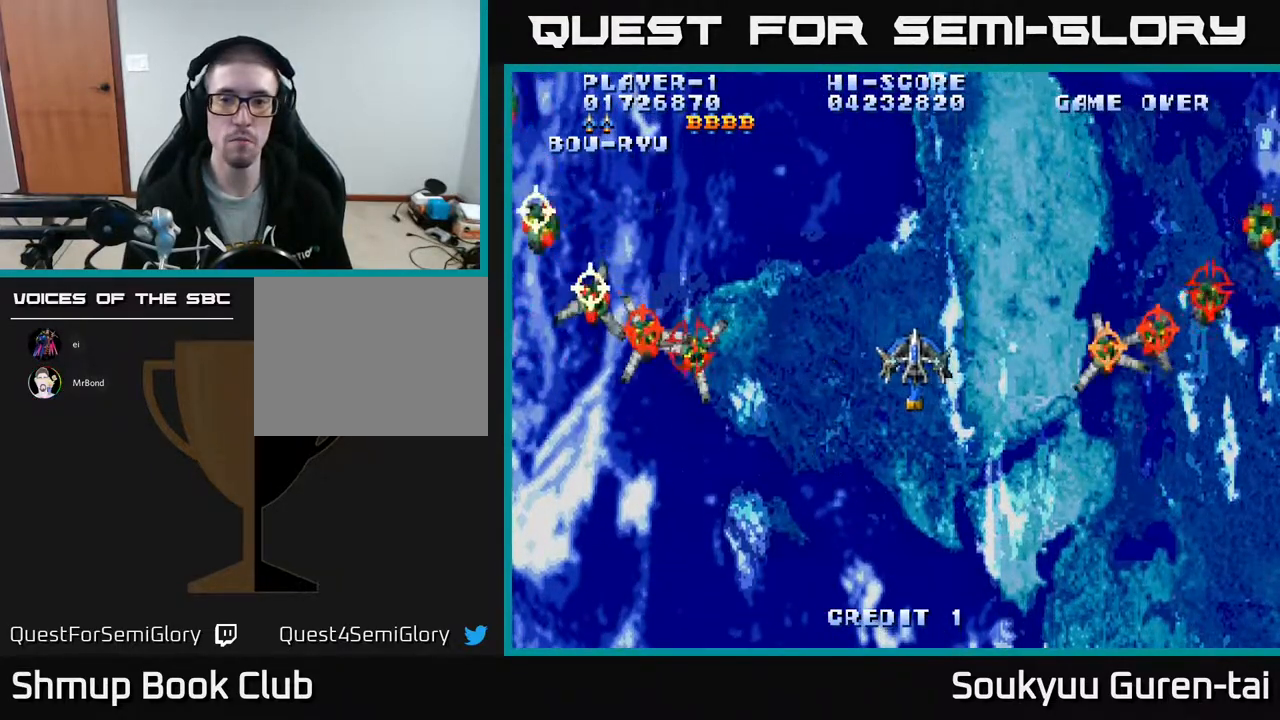
{"buttons": ["A", "DPAD_DOWN", "DPAD_LEFT"], "events": [[100, "DPAD_DOWN", "down"], [167, "A", "up"], [217, "DPAD_RIGHT", "up"], [267, "A", "down"], [433, "DPAD_LEFT", "down"]]}
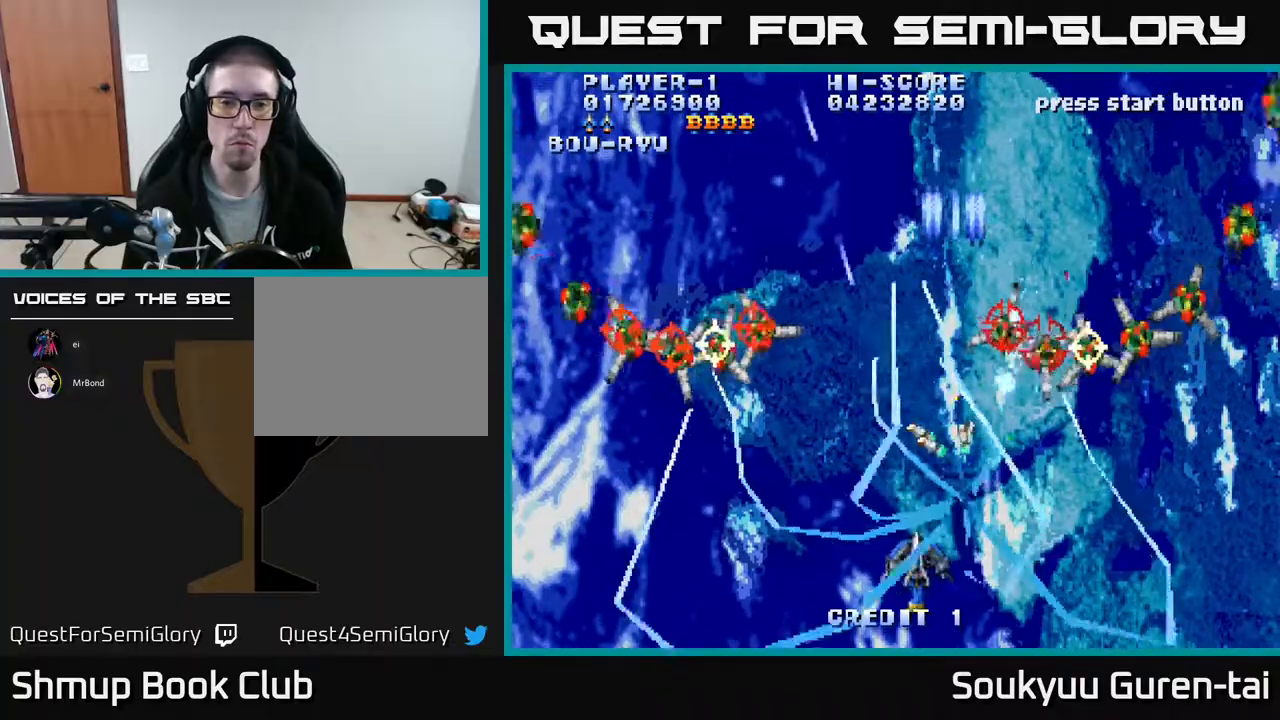
{"buttons": ["A", "DPAD_UP", "DPAD_LEFT"], "events": [[17, "DPAD_DOWN", "up"], [450, "DPAD_UP", "down"]]}
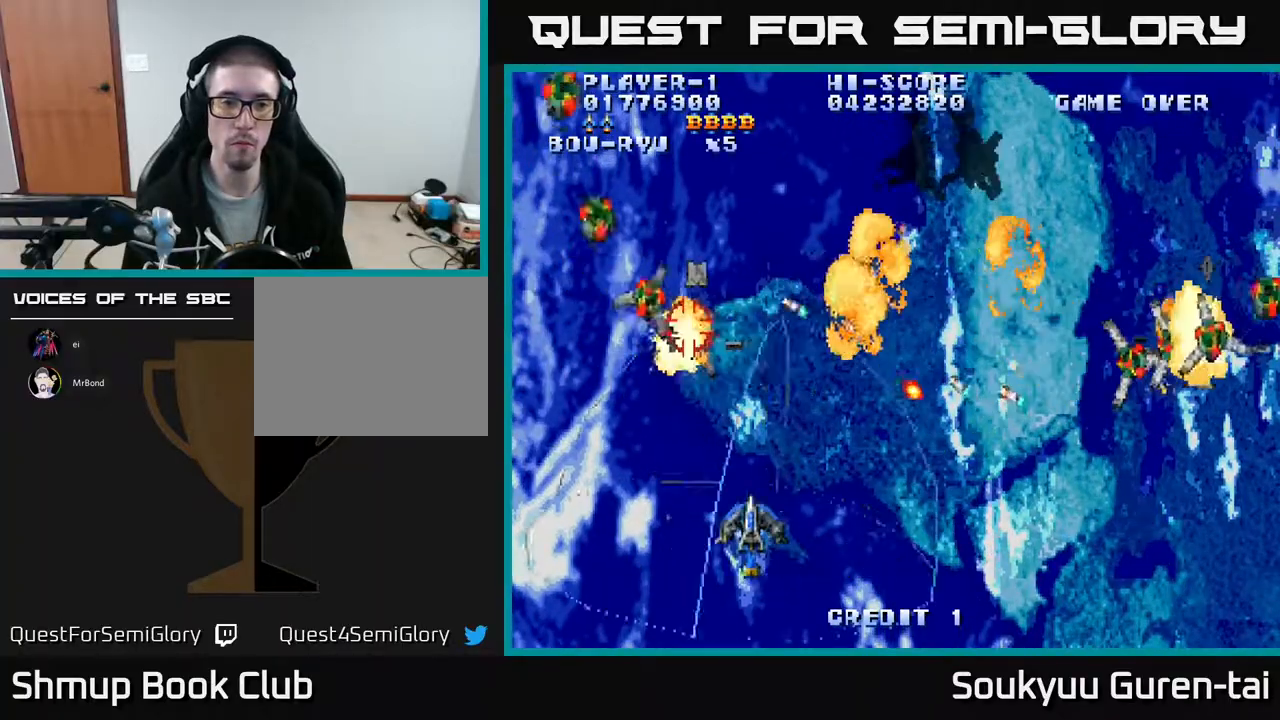
{"buttons": ["A", "DPAD_RIGHT"], "events": [[200, "DPAD_LEFT", "up"], [200, "DPAD_UP", "up"], [250, "DPAD_RIGHT", "down"], [367, "DPAD_UP", "down"], [467, "DPAD_UP", "up"]]}
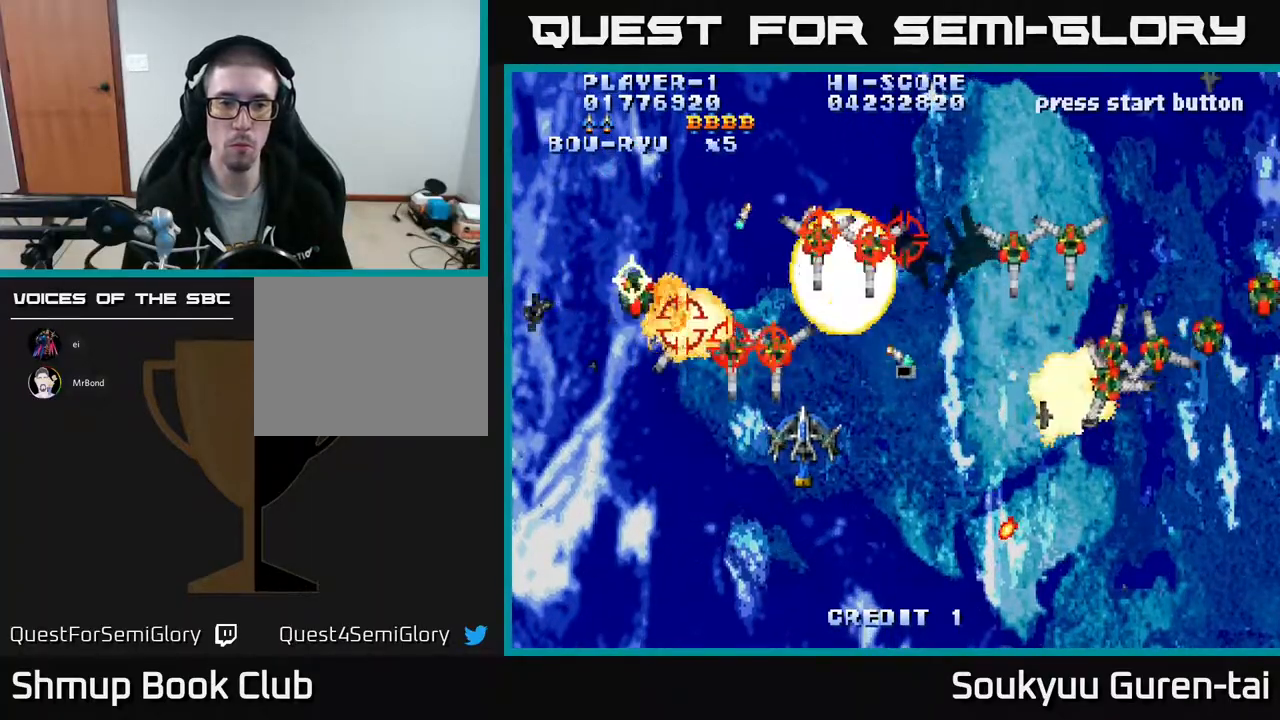
{"buttons": ["A", "DPAD_RIGHT"], "events": [[150, "DPAD_DOWN", "down"], [233, "DPAD_DOWN", "up"], [367, "DPAD_DOWN", "down"], [417, "A", "up"], [467, "A", "down"], [467, "DPAD_DOWN", "up"]]}
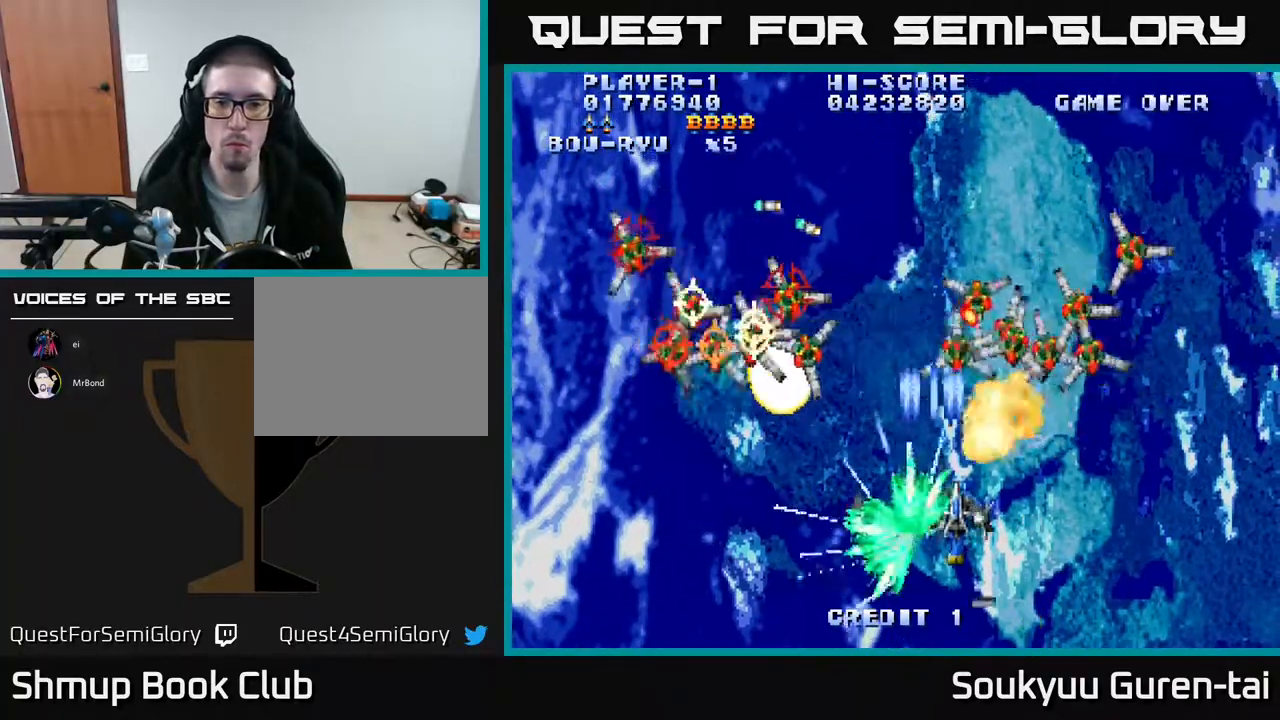
{"buttons": ["A", "DPAD_RIGHT"], "events": [[50, "DPAD_DOWN", "down"], [150, "DPAD_DOWN", "up"], [167, "A", "up"], [217, "A", "down"], [217, "DPAD_RIGHT", "up"], [283, "A", "up"], [333, "A", "down"], [383, "A", "up"], [383, "DPAD_RIGHT", "down"], [433, "A", "down"]]}
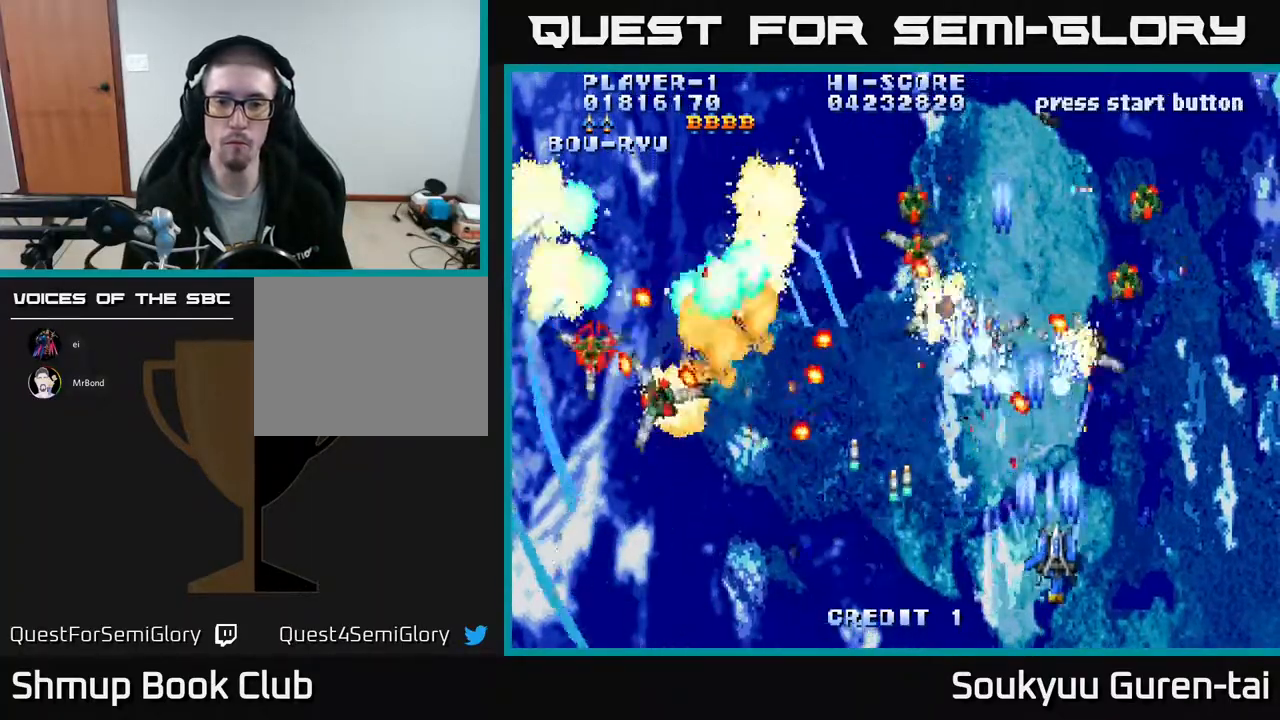
{"buttons": ["A", "DPAD_RIGHT"], "events": [[17, "A", "up"], [83, "A", "down"], [117, "DPAD_DOWN", "down"], [183, "A", "up"], [200, "DPAD_DOWN", "up"], [250, "A", "down"], [267, "DPAD_UP", "down"], [300, "A", "up"], [300, "DPAD_RIGHT", "up"], [367, "A", "down"], [400, "DPAD_UP", "up"], [450, "DPAD_RIGHT", "down"]]}
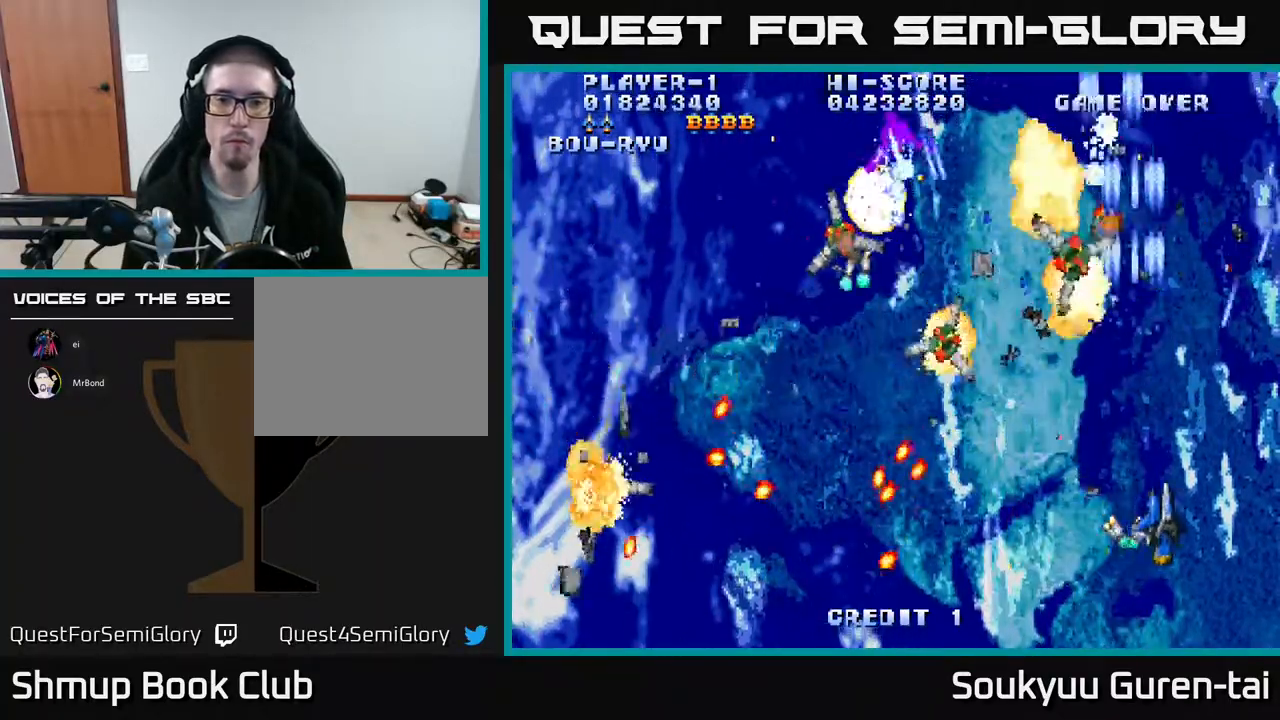
{"buttons": ["A", "DPAD_LEFT"], "events": [[133, "DPAD_RIGHT", "up"], [133, "DPAD_UP", "down"], [183, "DPAD_LEFT", "down"], [350, "DPAD_UP", "up"]]}
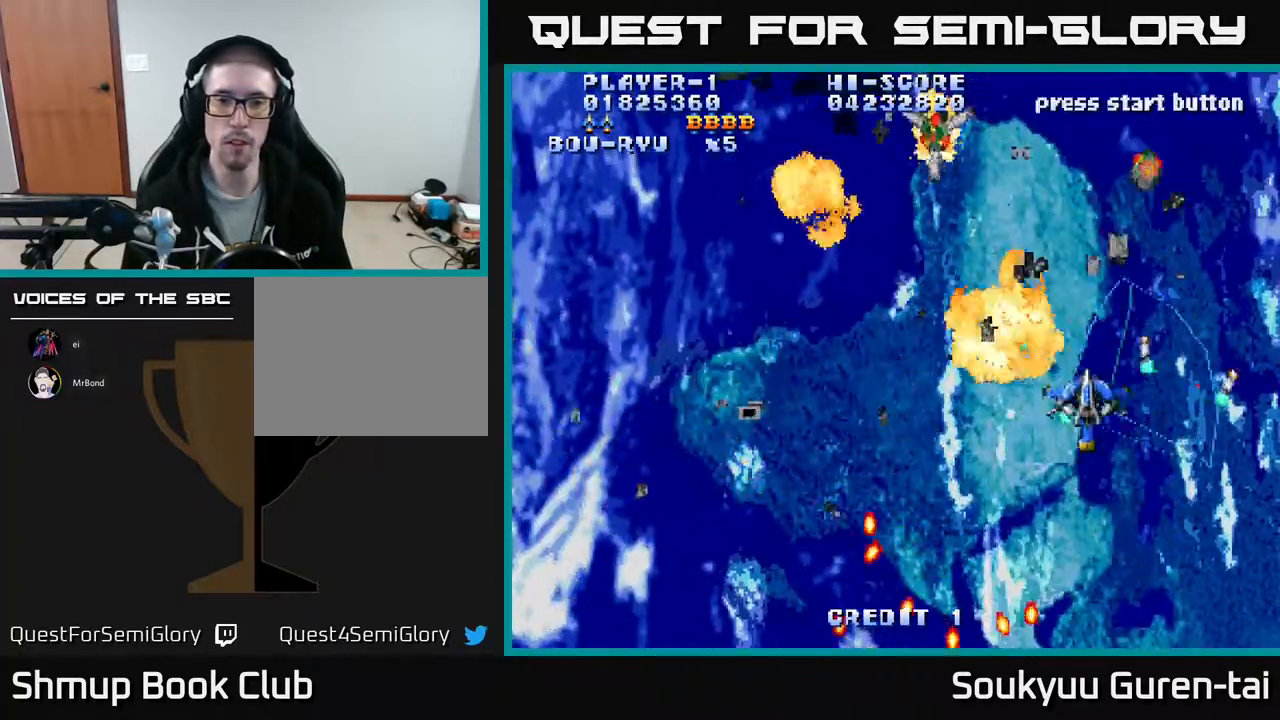
{"buttons": ["A", "DPAD_LEFT"], "events": [[83, "DPAD_DOWN", "down"], [200, "DPAD_DOWN", "up"], [233, "DPAD_UP", "down"], [400, "DPAD_UP", "up"]]}
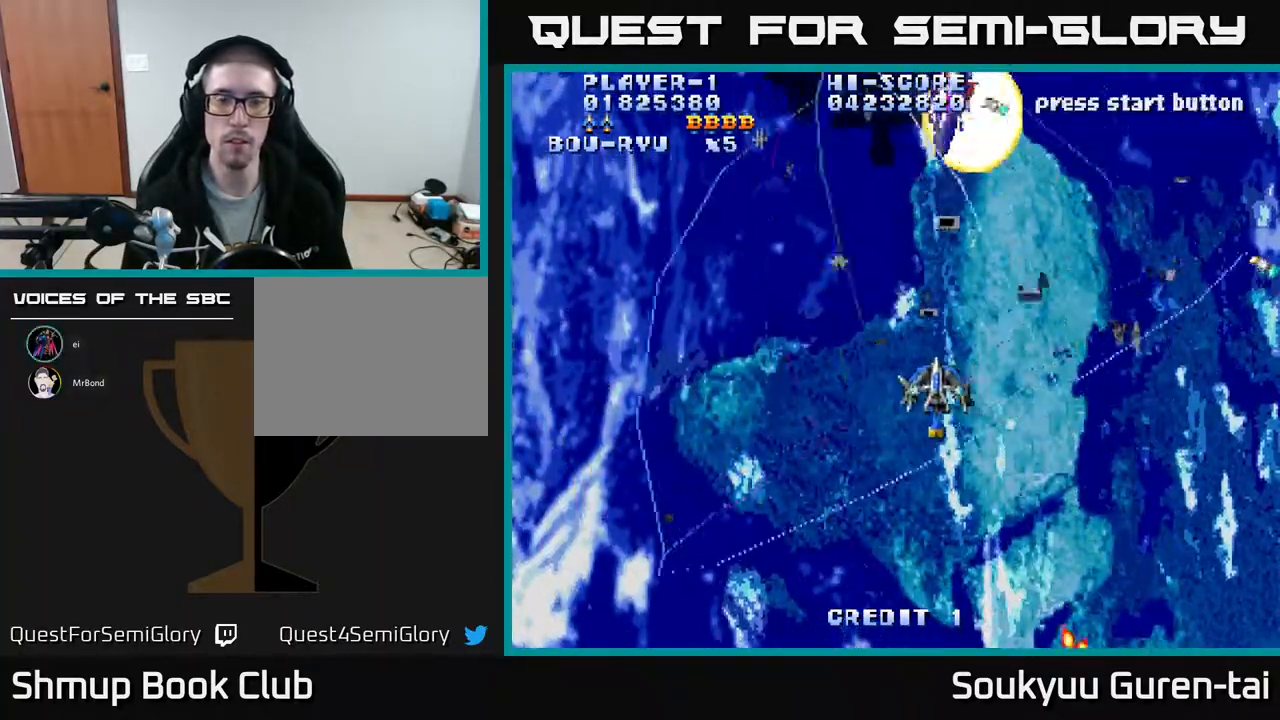
{"buttons": ["A", "DPAD_RIGHT"], "events": [[400, "DPAD_LEFT", "up"], [417, "DPAD_RIGHT", "down"]]}
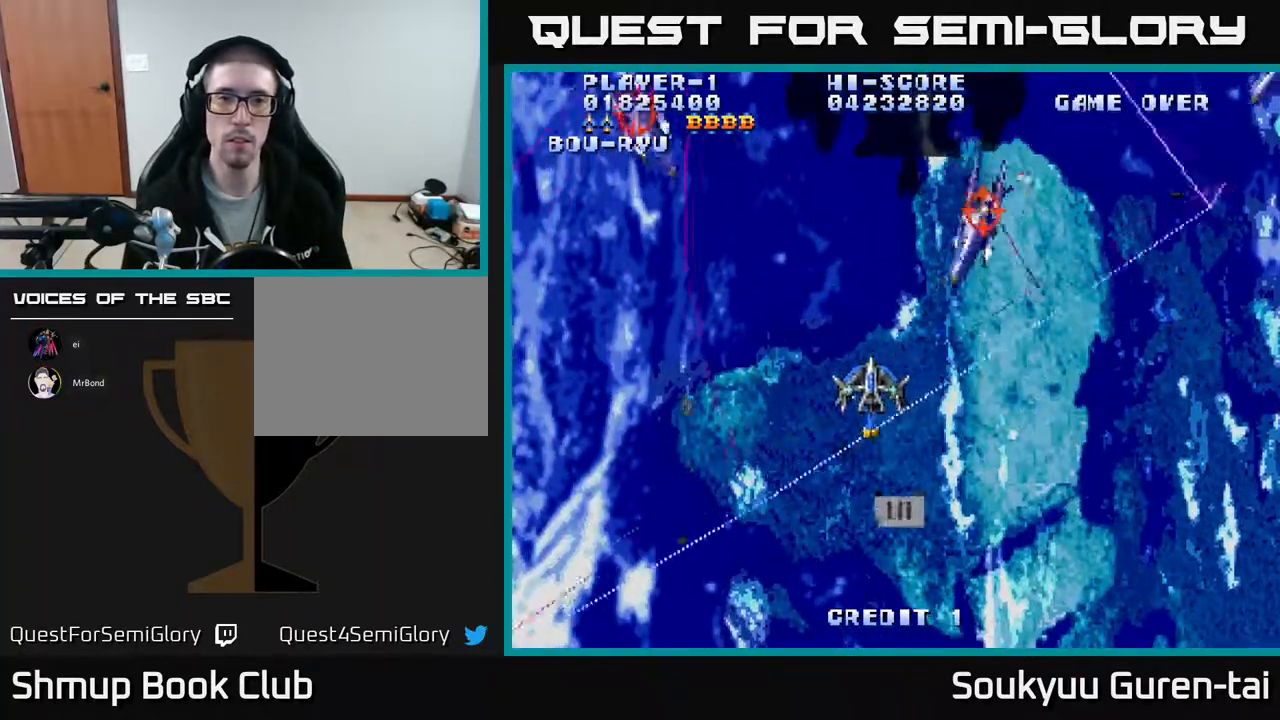
{"buttons": ["A", "DPAD_DOWN", "DPAD_RIGHT"], "events": [[83, "DPAD_RIGHT", "up"], [83, "DPAD_UP", "down"], [150, "DPAD_LEFT", "down"], [217, "DPAD_UP", "up"], [300, "DPAD_DOWN", "down"], [350, "DPAD_LEFT", "up"], [400, "DPAD_RIGHT", "down"]]}
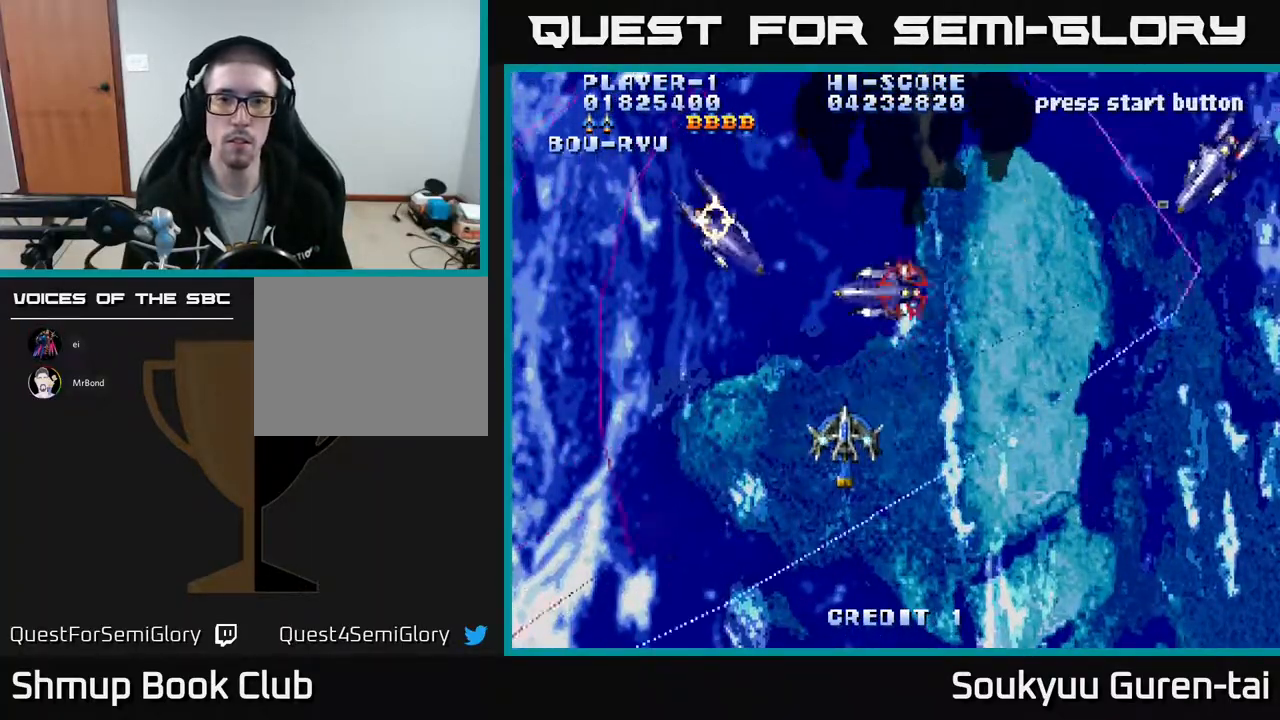
{"buttons": ["A", "DPAD_DOWN", "DPAD_RIGHT"], "events": [[83, "DPAD_DOWN", "up"], [233, "DPAD_UP", "down"], [317, "DPAD_UP", "up"], [367, "A", "up"], [433, "DPAD_DOWN", "down"], [450, "A", "down"]]}
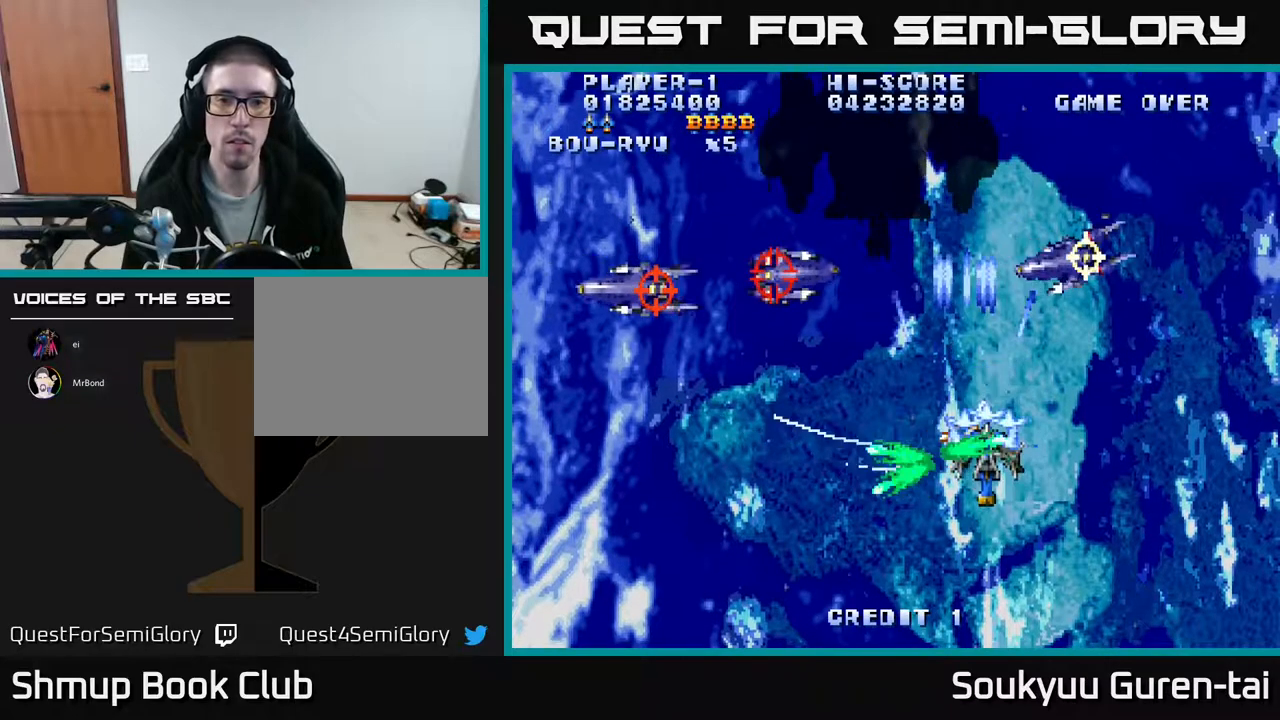
{"buttons": ["A"], "events": [[117, "DPAD_DOWN", "up"], [333, "DPAD_RIGHT", "up"]]}
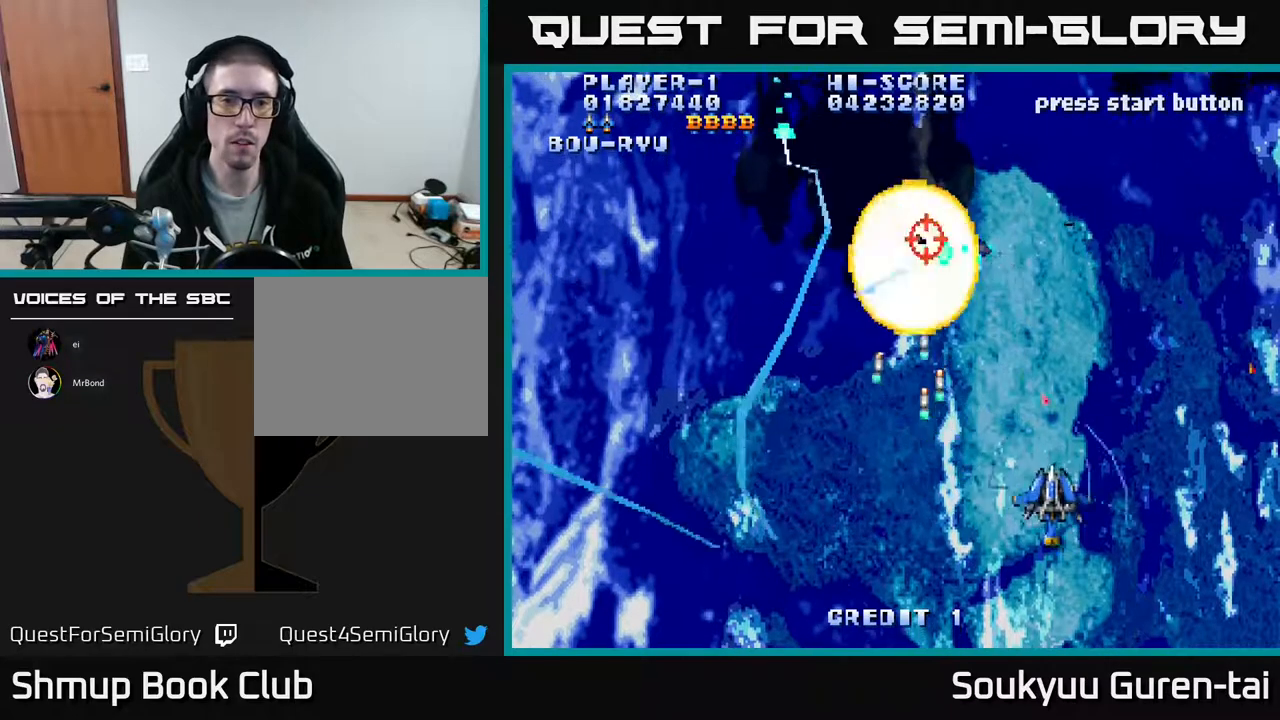
{"buttons": ["A", "DPAD_UP", "DPAD_LEFT"], "events": [[17, "DPAD_LEFT", "down"], [117, "DPAD_DOWN", "down"], [150, "DPAD_LEFT", "up"], [233, "DPAD_LEFT", "down"], [283, "DPAD_DOWN", "up"], [500, "DPAD_UP", "down"]]}
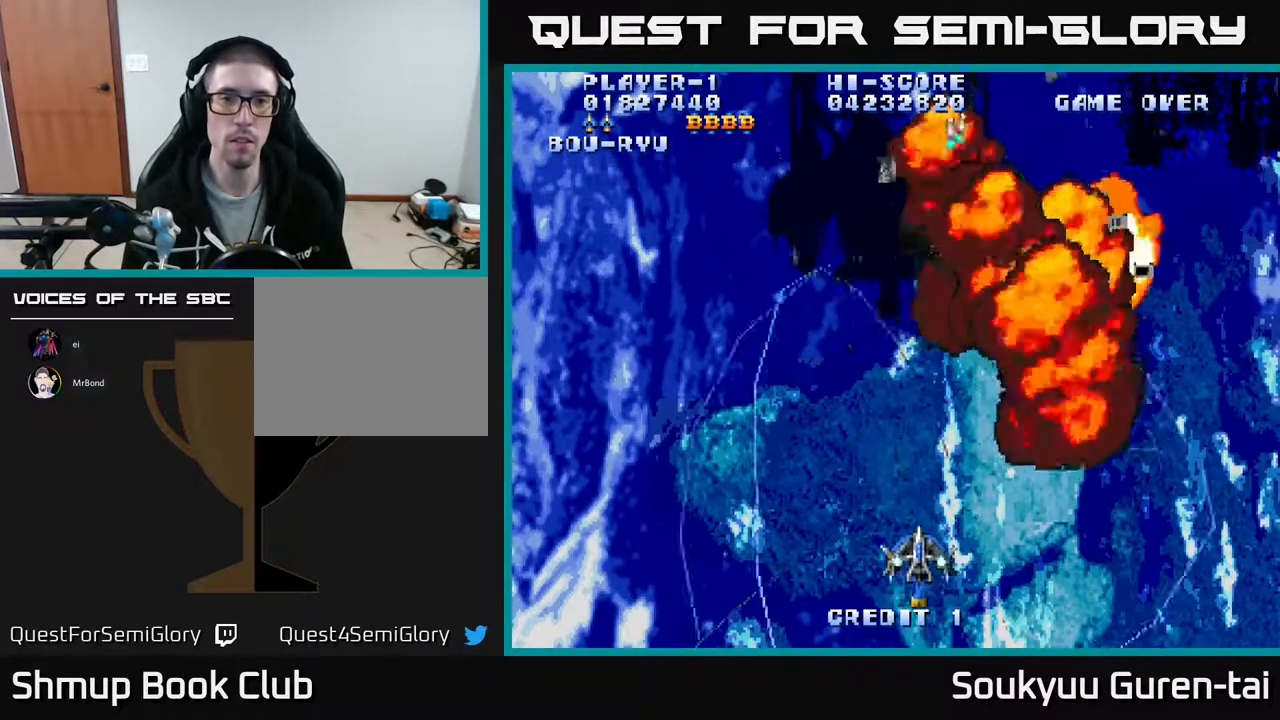
{"buttons": ["A", "DPAD_LEFT"], "events": [[400, "DPAD_UP", "up"]]}
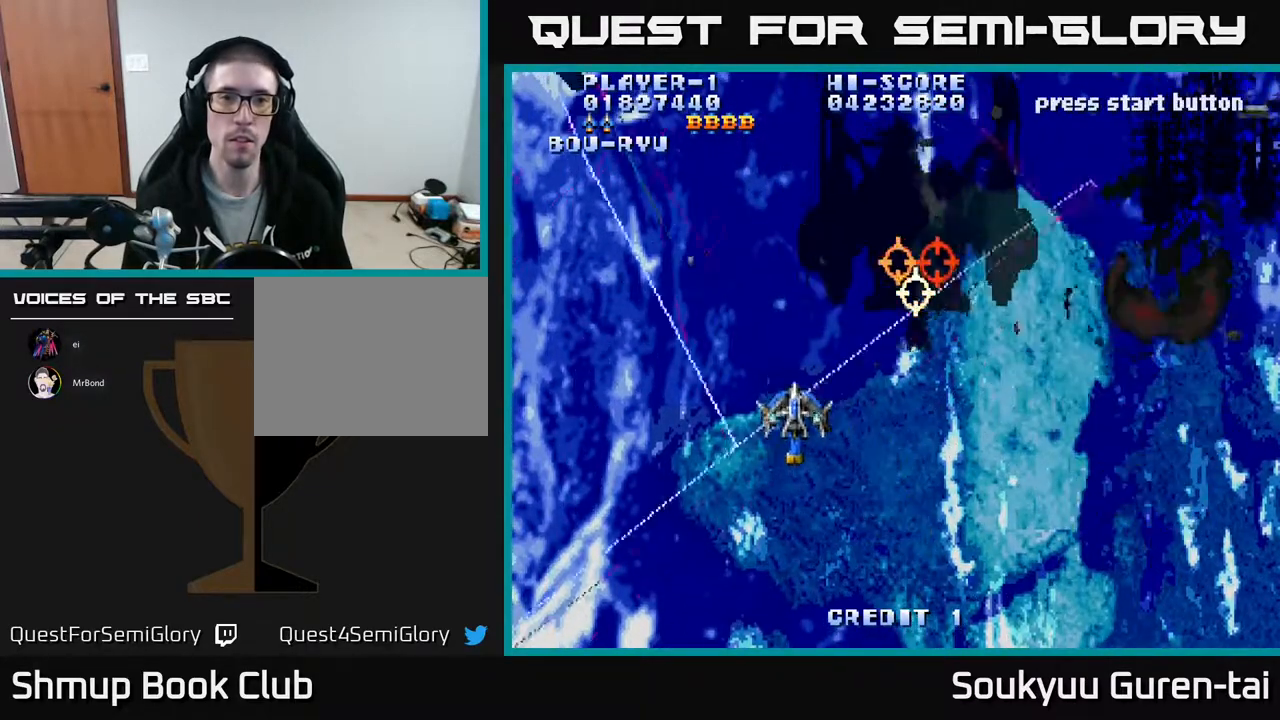
{"buttons": ["DPAD_DOWN", "DPAD_RIGHT"], "events": [[133, "DPAD_UP", "down"], [150, "DPAD_LEFT", "up"], [183, "DPAD_RIGHT", "down"], [300, "DPAD_UP", "up"], [417, "DPAD_DOWN", "down"], [500, "A", "up"]]}